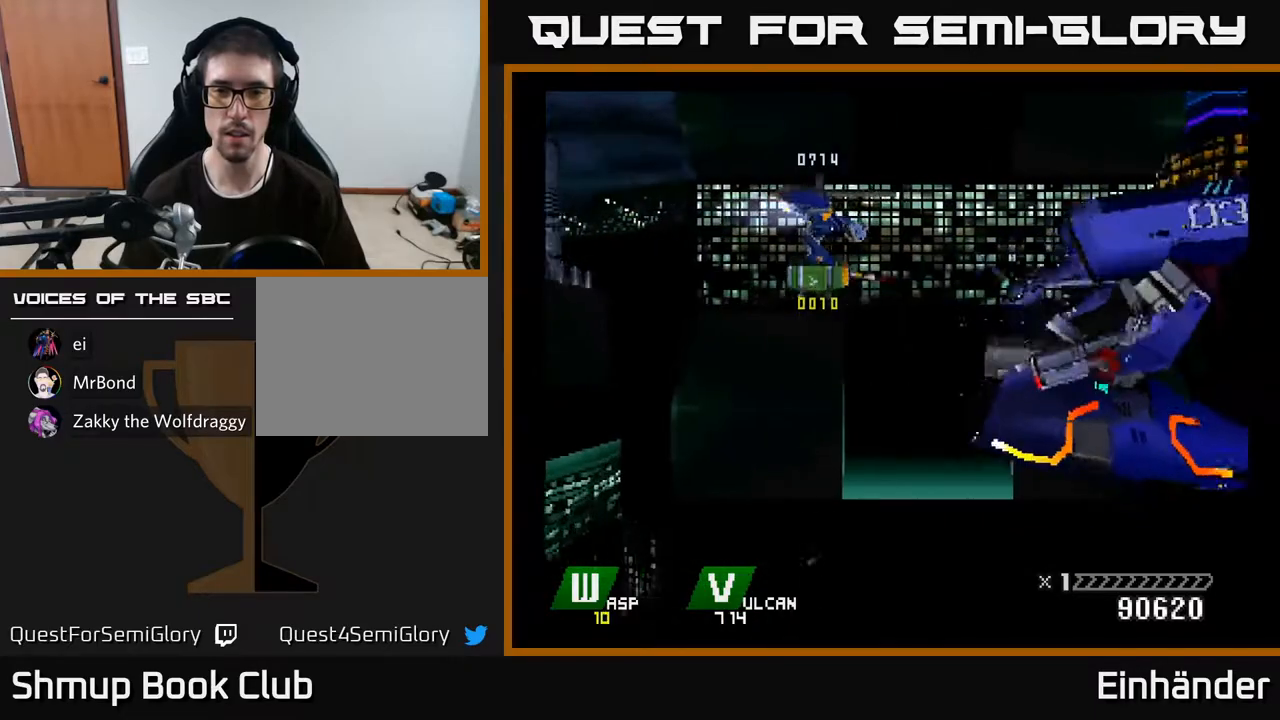
Gameplay with a controller (Xbox layout); each line is a JSON object with the inputs held at the frame after it. "events" lists button and stick changes between this image and that frame as [ms after this image, input, new state], when the widget could be followed in between. Not read: left_stick.
{"buttons": ["A", "DPAD_DOWN"], "right_stick": "center", "events": [[50, "A", "up"], [100, "DPAD_LEFT", "down"], [117, "A", "down"], [217, "A", "up"], [300, "A", "down"], [400, "A", "up"], [417, "DPAD_LEFT", "up"], [467, "DPAD_DOWN", "down"], [483, "A", "down"]]}
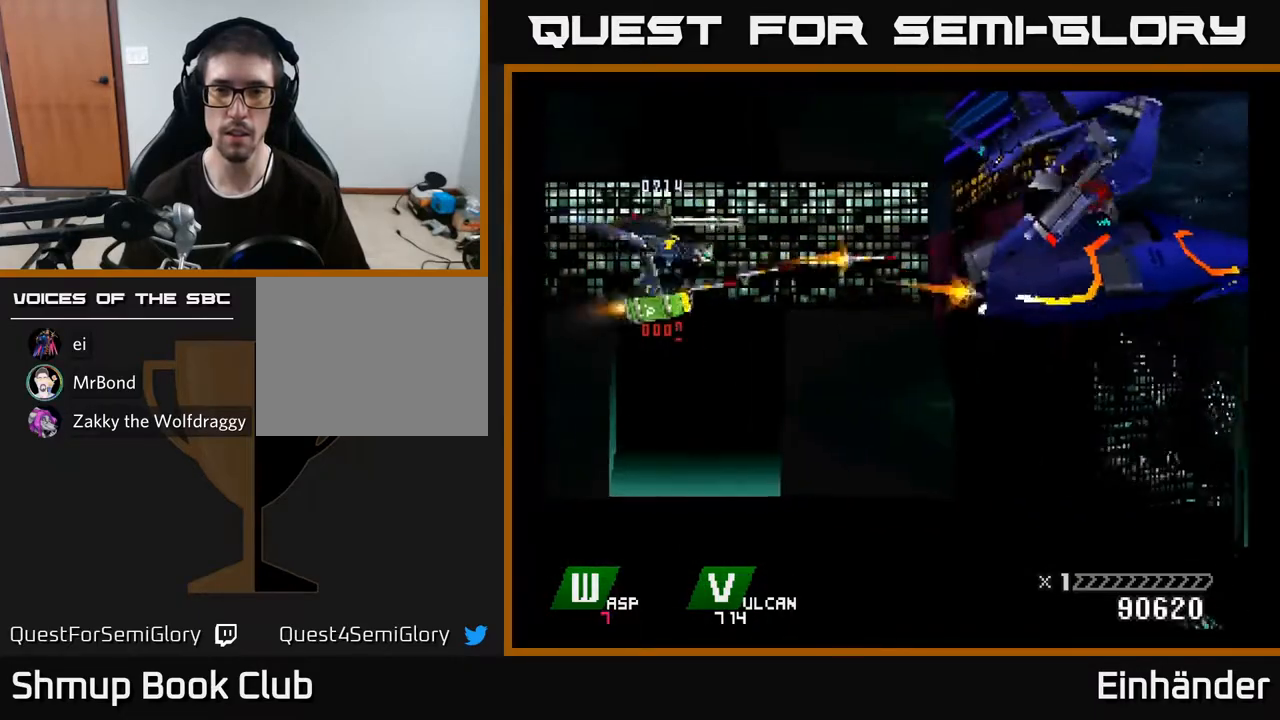
{"buttons": ["A", "DPAD_DOWN", "DPAD_RIGHT"], "right_stick": "center", "events": [[50, "A", "up"], [117, "A", "down"], [183, "DPAD_RIGHT", "down"], [233, "A", "up"], [300, "A", "down"], [400, "A", "up"], [483, "A", "down"]]}
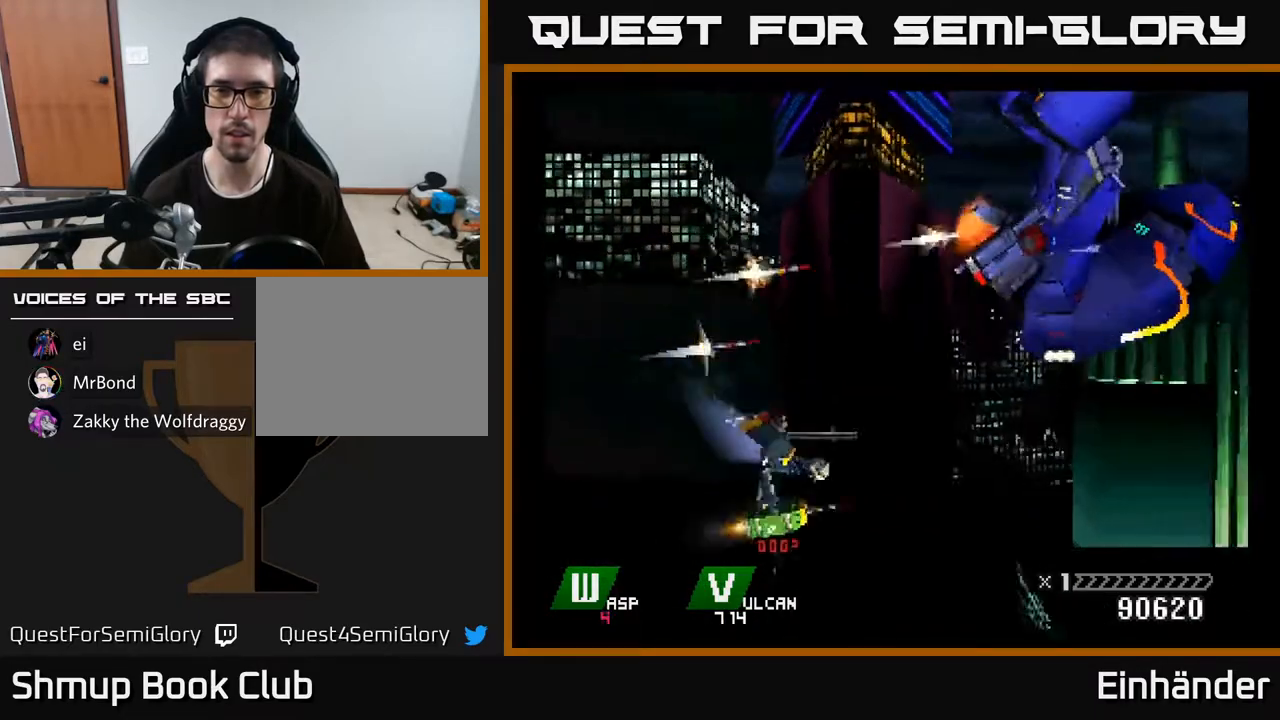
{"buttons": ["DPAD_UP", "DPAD_LEFT"], "right_stick": "center"}
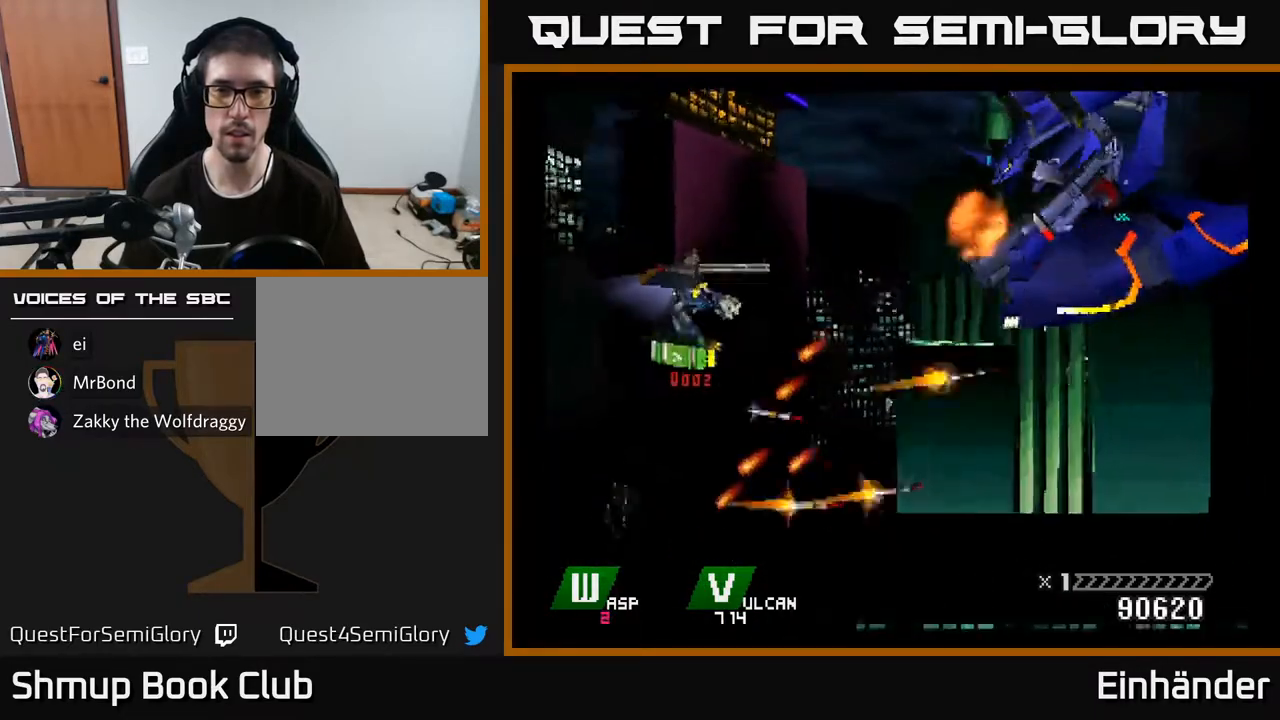
{"buttons": ["DPAD_DOWN"], "right_stick": "center"}
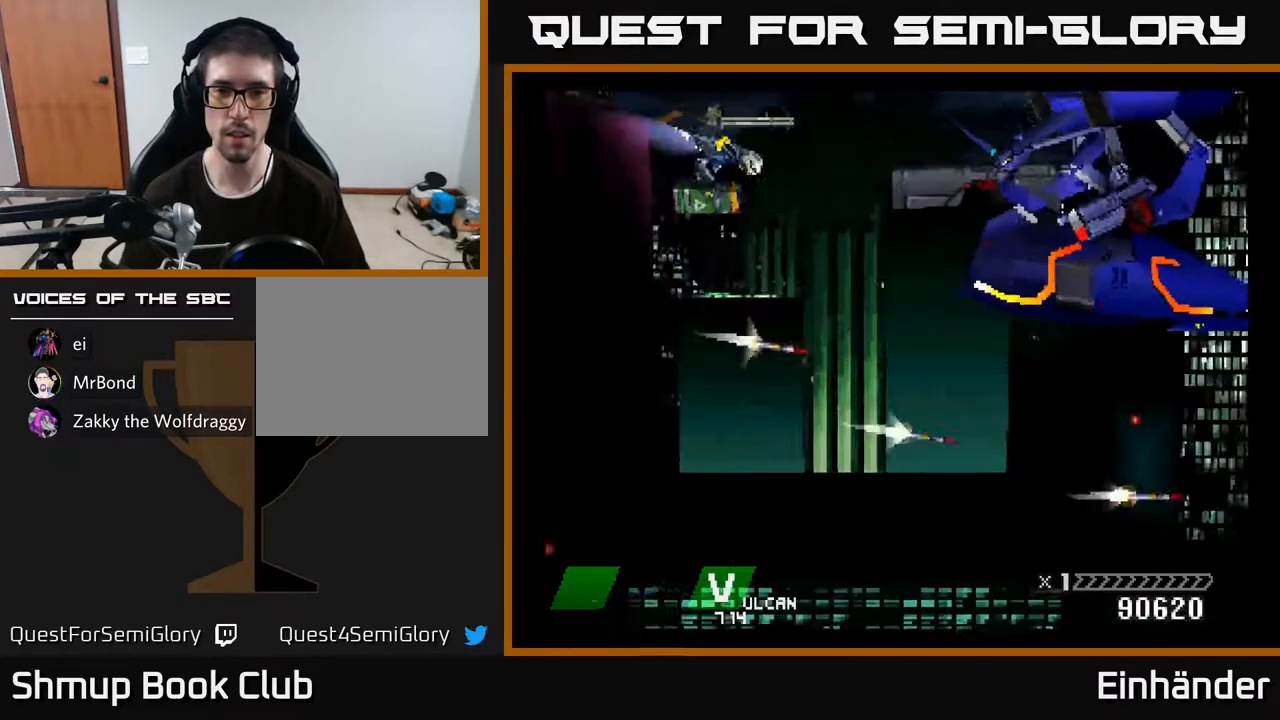
{"buttons": ["A"], "right_stick": "center", "events": [[33, "A", "down"], [117, "DPAD_DOWN", "up"], [133, "DPAD_RIGHT", "down"], [167, "A", "up"], [200, "DPAD_RIGHT", "up"], [233, "A", "down"], [233, "DPAD_LEFT", "down"], [350, "A", "up"], [367, "DPAD_LEFT", "up"], [383, "DPAD_DOWN", "down"], [433, "A", "down"], [450, "DPAD_DOWN", "up"]]}
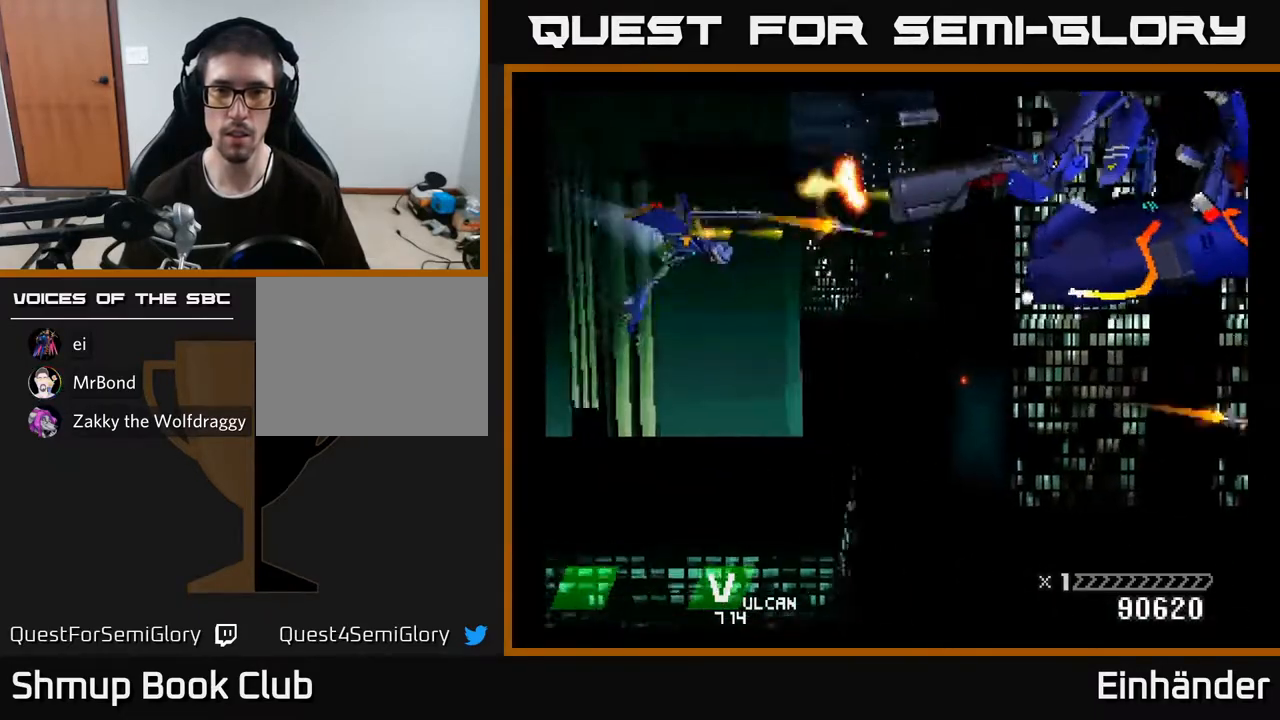
{"buttons": ["A", "DPAD_DOWN"], "right_stick": "center", "events": [[400, "DPAD_DOWN", "down"]]}
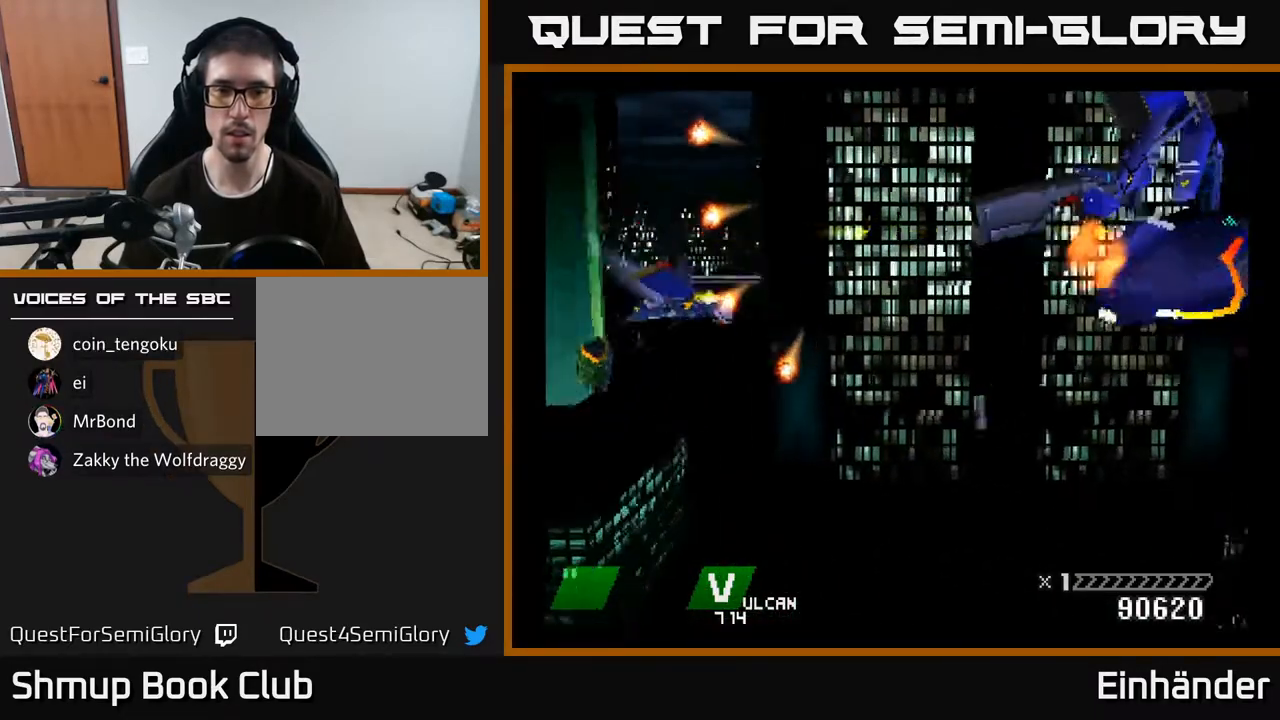
{"buttons": ["X", "DPAD_LEFT"], "right_stick": "center", "events": [[67, "X", "down"], [117, "A", "up"], [150, "DPAD_RIGHT", "down"], [350, "DPAD_RIGHT", "up"], [450, "DPAD_DOWN", "up"], [450, "DPAD_LEFT", "down"]]}
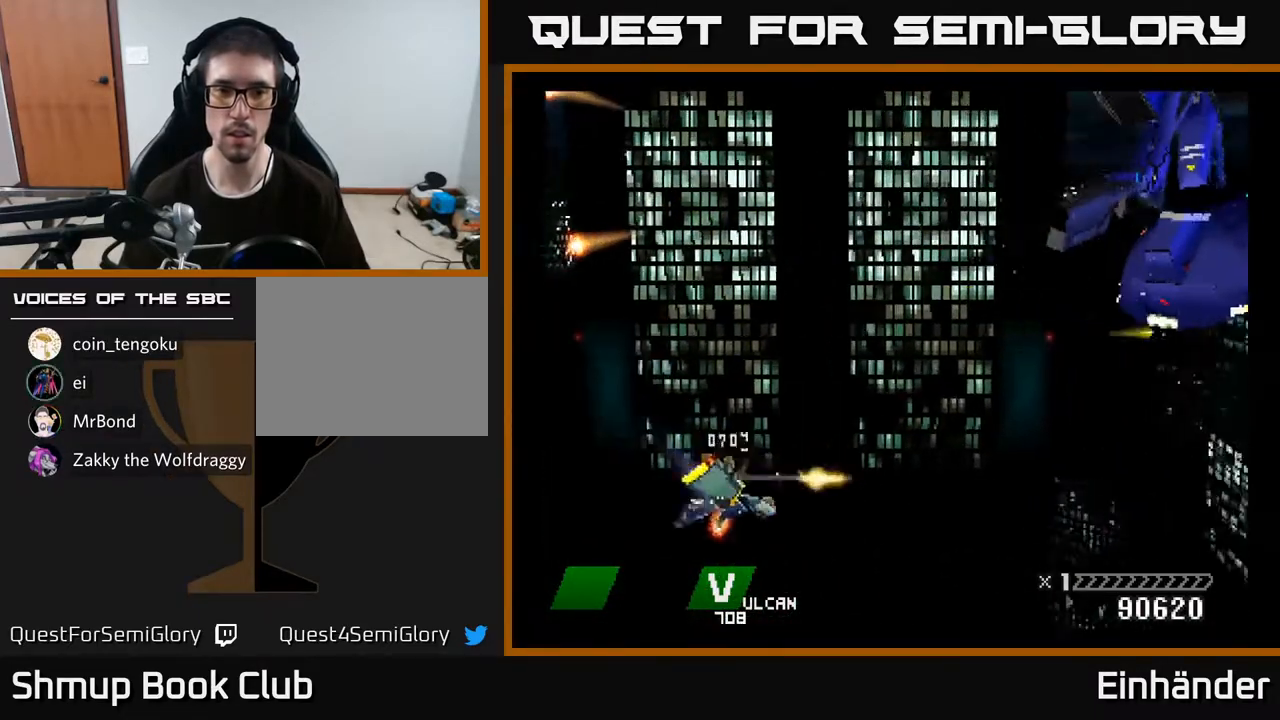
{"buttons": ["X", "DPAD_UP", "DPAD_RIGHT"], "right_stick": "center", "events": [[33, "DPAD_UP", "down"], [133, "DPAD_LEFT", "up"], [450, "DPAD_RIGHT", "down"]]}
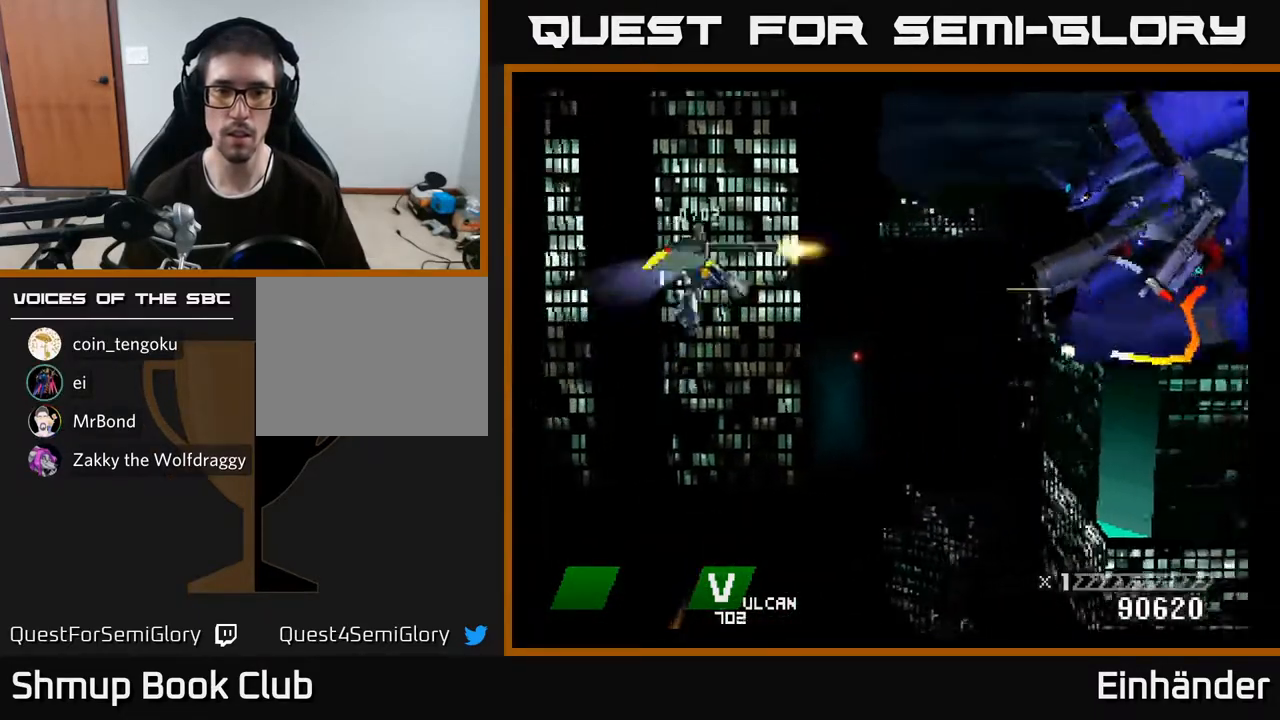
{"buttons": ["X", "DPAD_DOWN"], "right_stick": "center", "events": [[17, "DPAD_UP", "up"], [167, "DPAD_RIGHT", "up"], [367, "DPAD_DOWN", "down"]]}
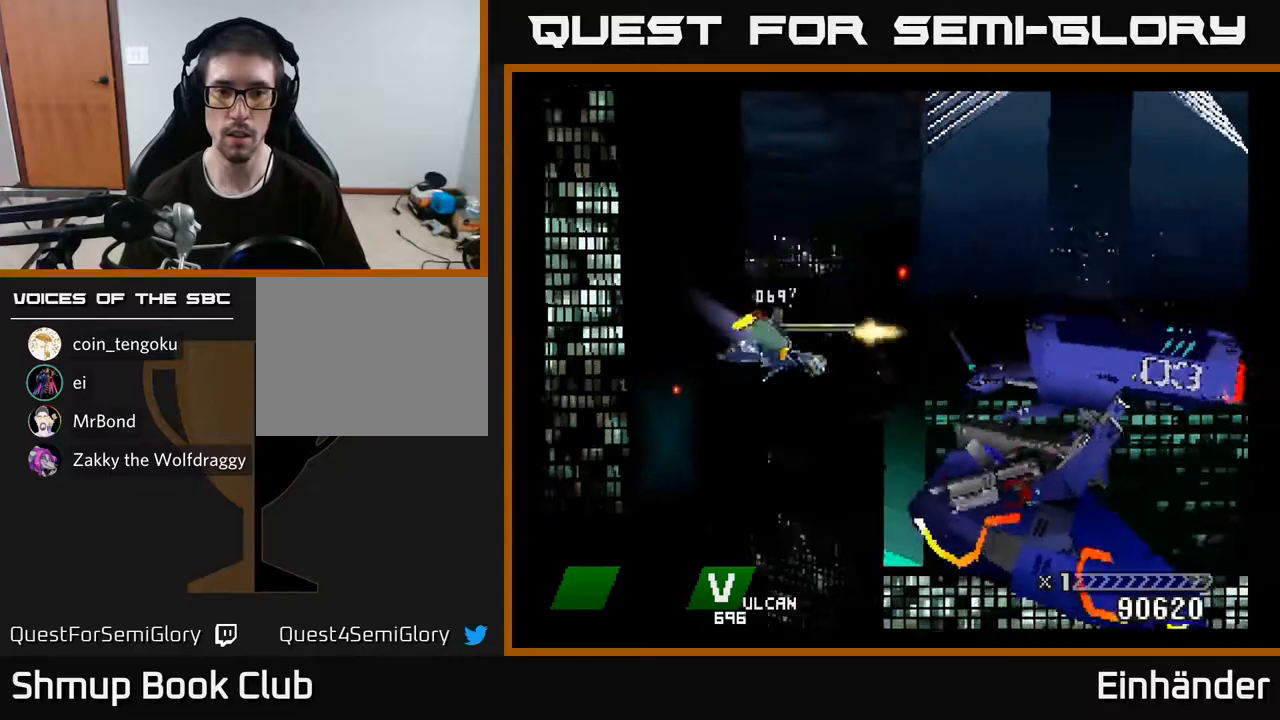
{"buttons": ["A", "X", "DPAD_UP"], "right_stick": "center", "events": [[183, "DPAD_RIGHT", "down"], [233, "DPAD_DOWN", "up"], [250, "DPAD_RIGHT", "up"], [300, "A", "down"], [433, "DPAD_UP", "down"]]}
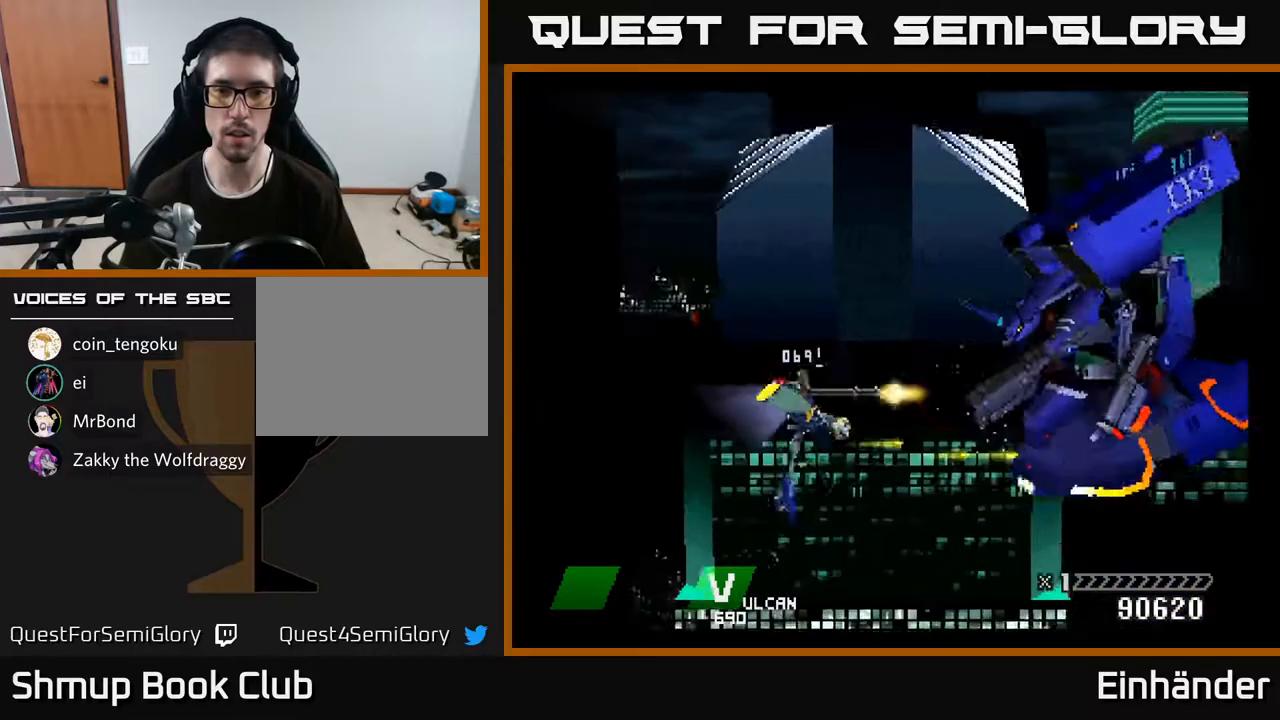
{"buttons": ["A", "B", "X", "Y", "DPAD_LEFT"], "right_stick": "center", "events": [[67, "DPAD_RIGHT", "down"], [67, "DPAD_UP", "up"], [133, "A", "up"], [183, "DPAD_RIGHT", "up"], [317, "A", "down"], [433, "DPAD_LEFT", "down"], [500, "B", "down"], [500, "Y", "down"]]}
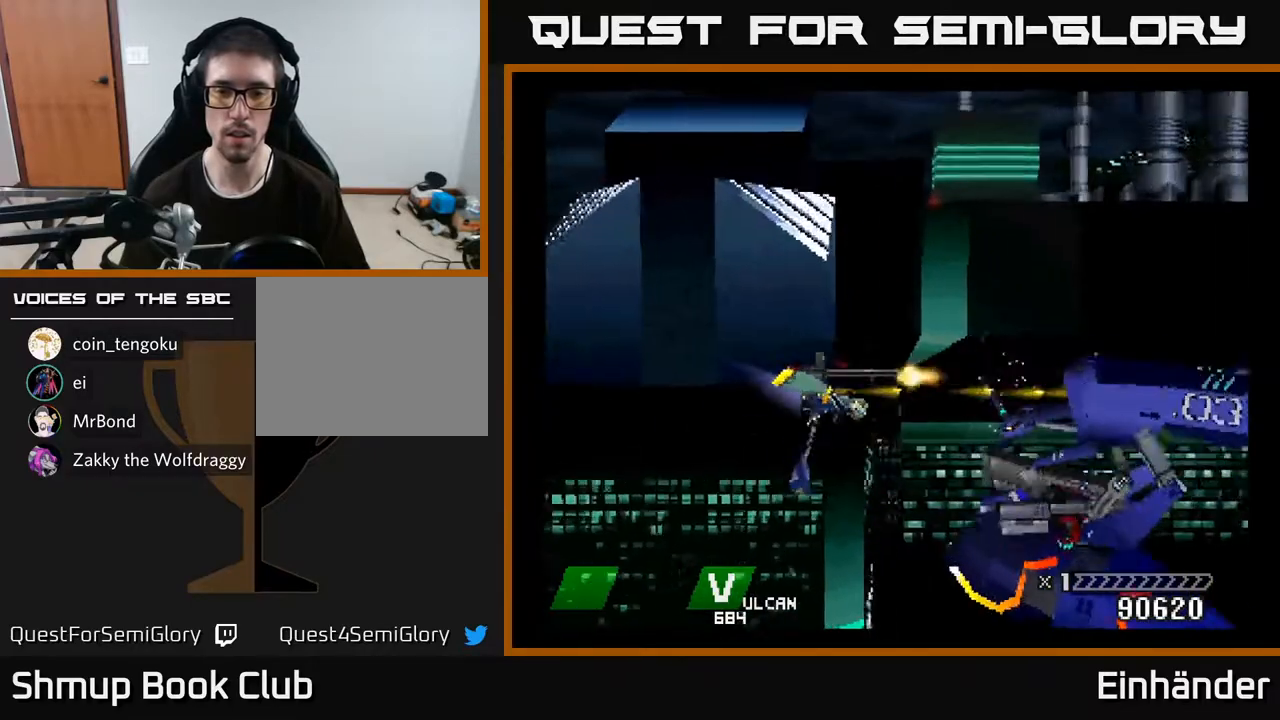
{"buttons": ["X", "DPAD_LEFT"], "right_stick": "center", "events": [[67, "DPAD_LEFT", "up"], [117, "B", "up"], [133, "Y", "up"], [283, "A", "up"], [367, "DPAD_LEFT", "down"]]}
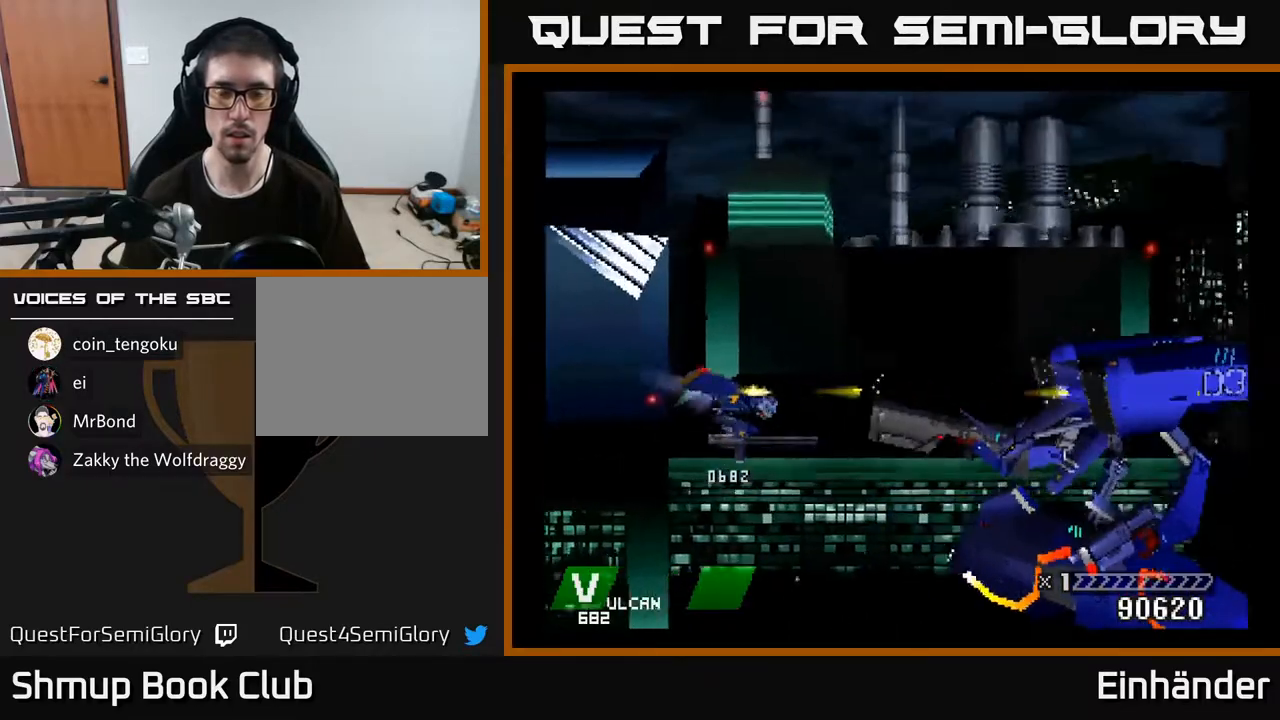
{"buttons": ["A", "X"], "right_stick": "center", "events": [[33, "DPAD_LEFT", "up"], [467, "A", "down"]]}
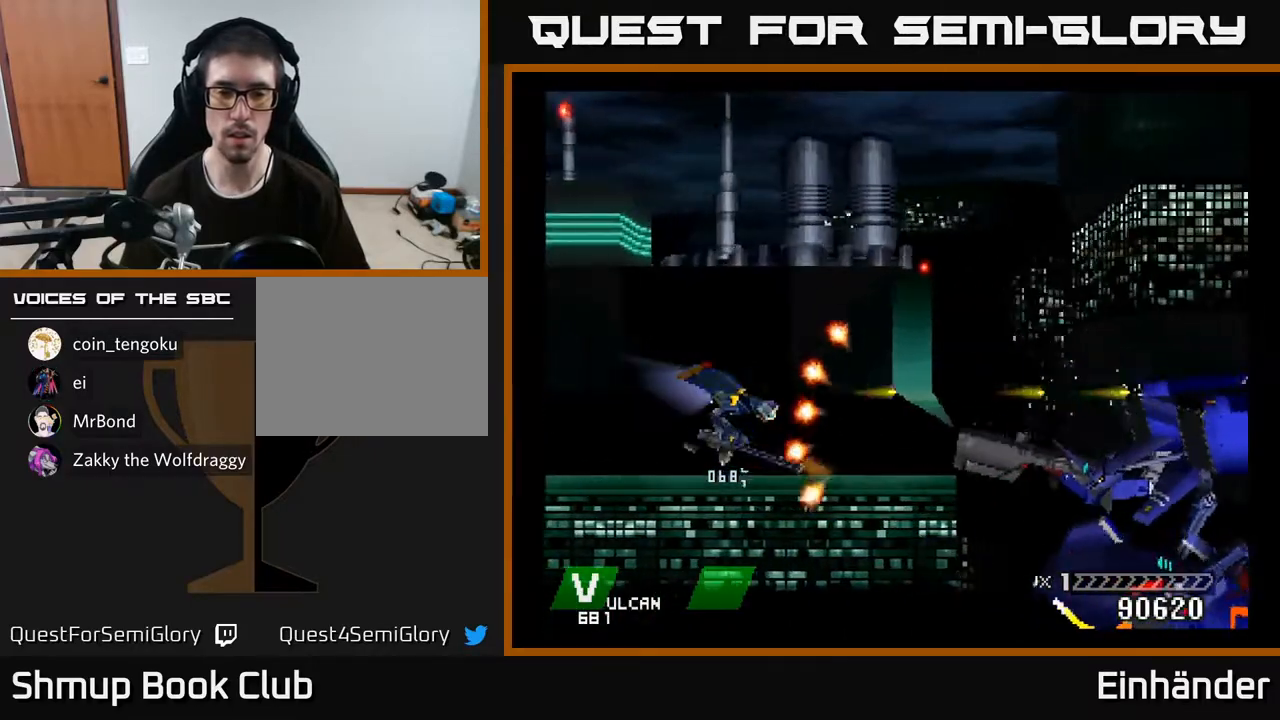
{"buttons": ["A", "X"], "right_stick": "center", "events": [[133, "DPAD_LEFT", "down"], [167, "DPAD_UP", "down"], [317, "DPAD_UP", "up"], [417, "DPAD_UP", "down"], [483, "DPAD_LEFT", "up"], [500, "DPAD_UP", "up"]]}
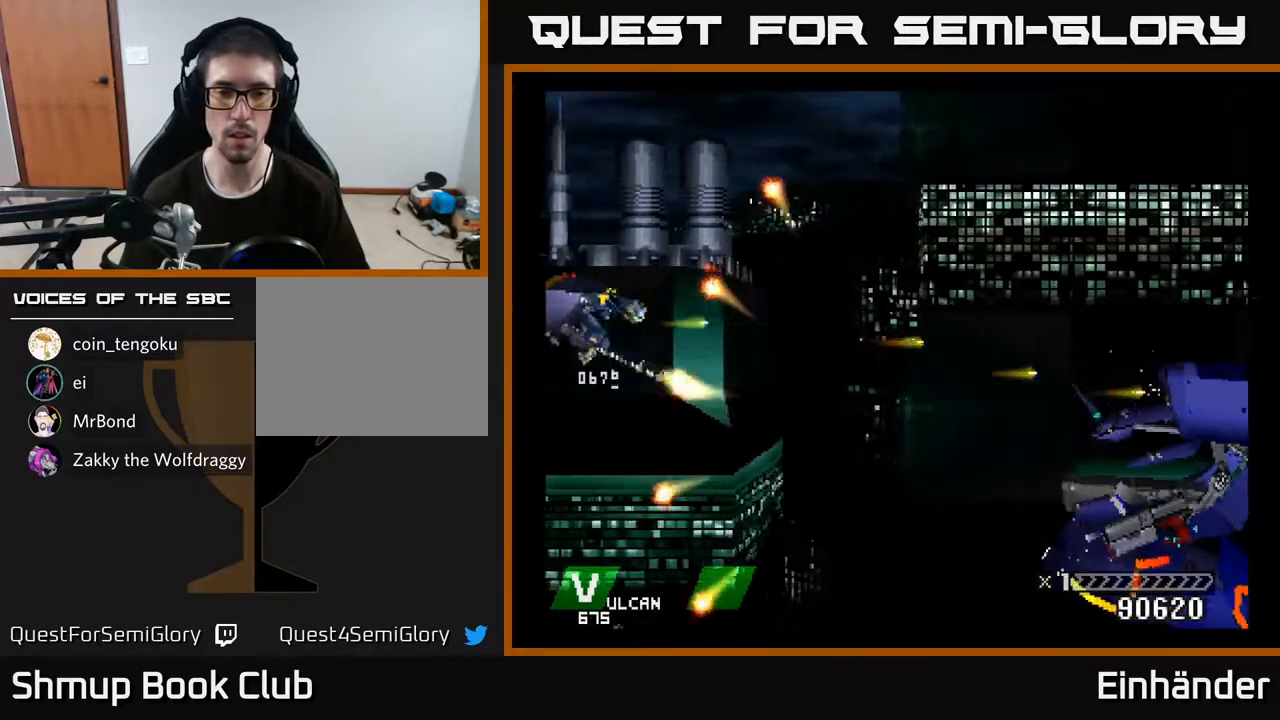
{"buttons": ["X", "DPAD_RIGHT"], "right_stick": "center", "events": [[150, "DPAD_UP", "down"], [217, "A", "up"], [233, "DPAD_UP", "up"], [383, "DPAD_DOWN", "down"], [467, "DPAD_RIGHT", "down"], [500, "DPAD_DOWN", "up"]]}
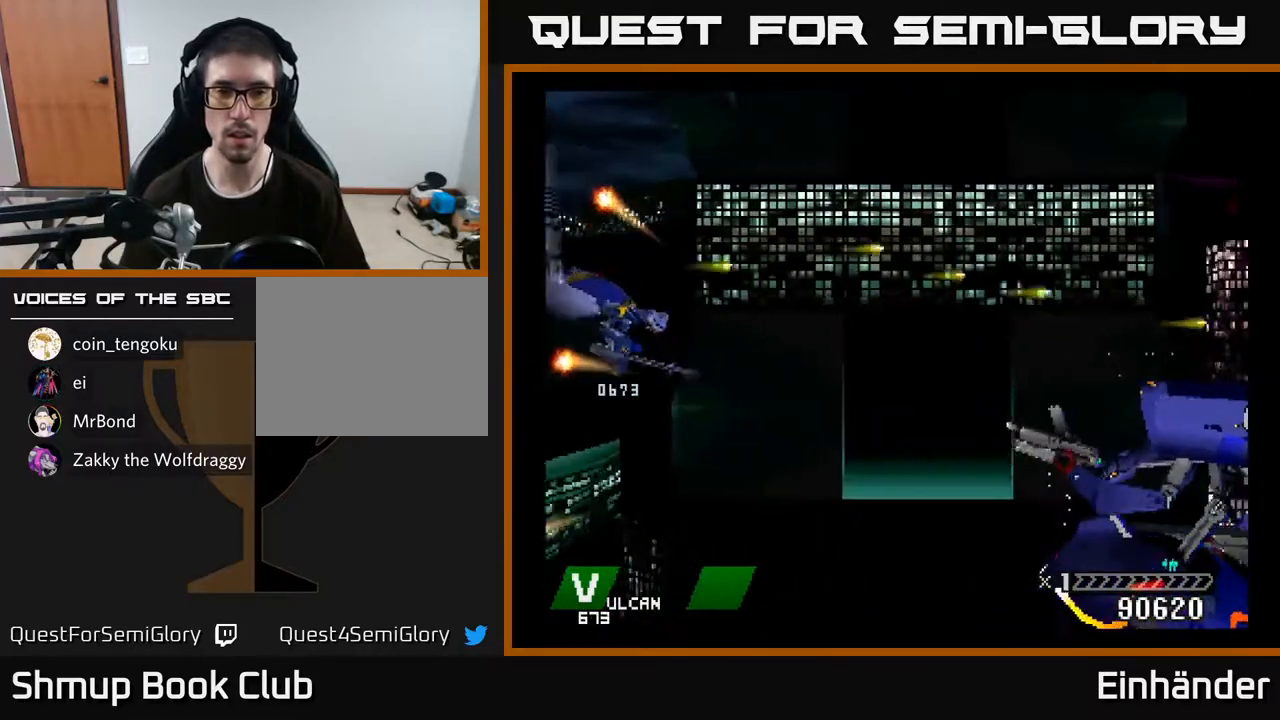
{"buttons": ["A", "X", "DPAD_UP", "DPAD_RIGHT"], "right_stick": "center", "events": [[283, "A", "down"], [433, "DPAD_UP", "down"]]}
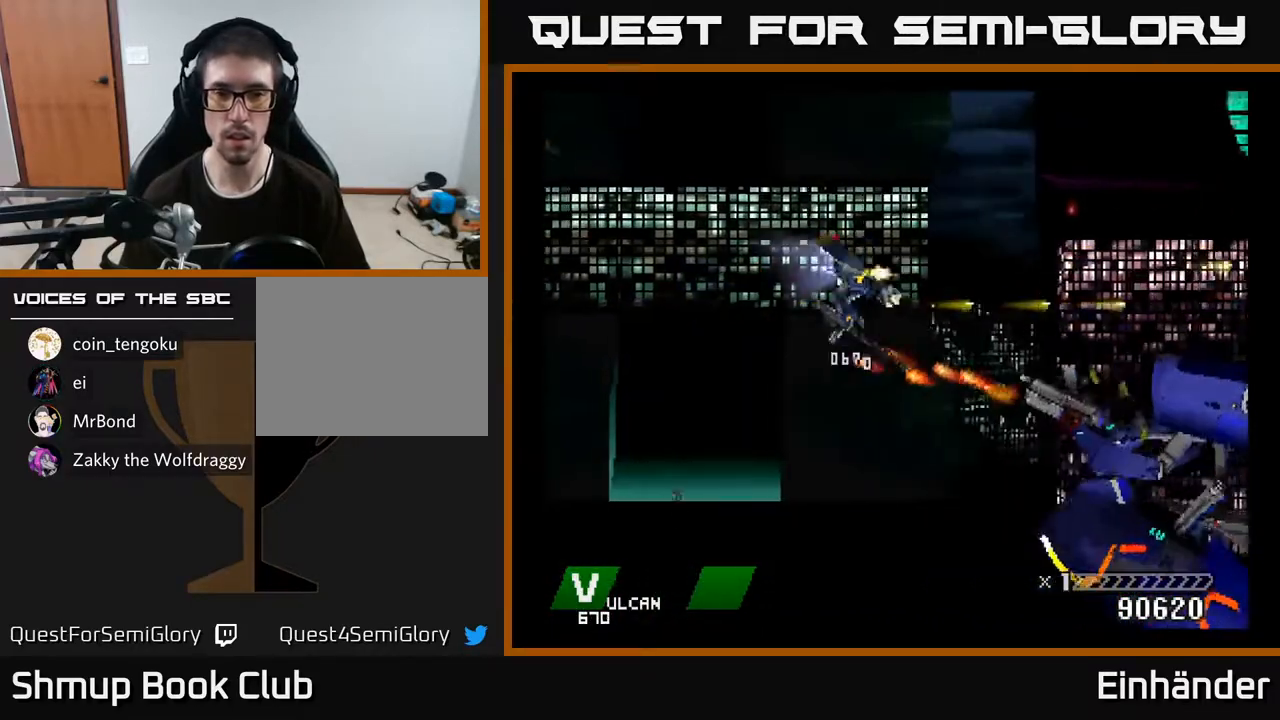
{"buttons": ["A", "X", "DPAD_DOWN"], "right_stick": "center", "events": [[50, "DPAD_UP", "up"], [117, "DPAD_RIGHT", "up"], [150, "DPAD_UP", "down"], [200, "DPAD_LEFT", "down"], [250, "DPAD_LEFT", "up"], [350, "DPAD_UP", "up"], [383, "DPAD_RIGHT", "down"], [450, "DPAD_DOWN", "down"], [467, "DPAD_RIGHT", "up"]]}
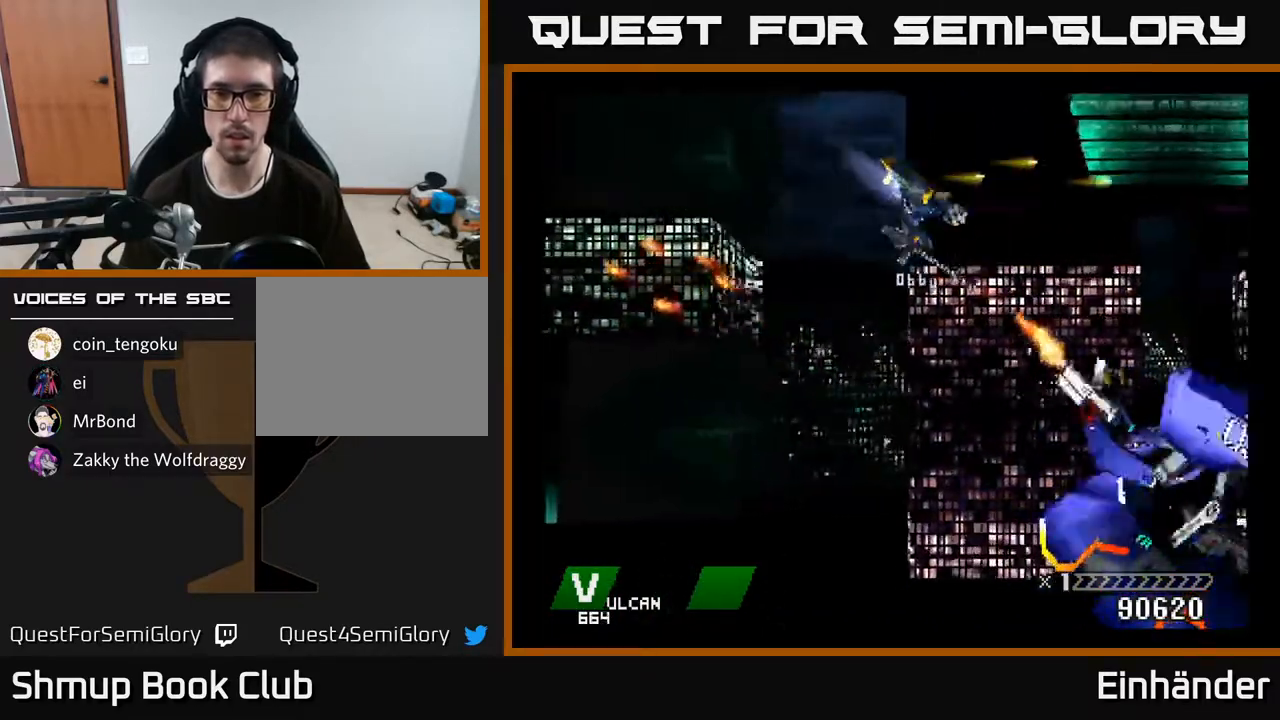
{"buttons": ["A", "X"], "right_stick": "center", "events": [[100, "DPAD_DOWN", "up"], [233, "DPAD_LEFT", "down"], [467, "DPAD_LEFT", "up"]]}
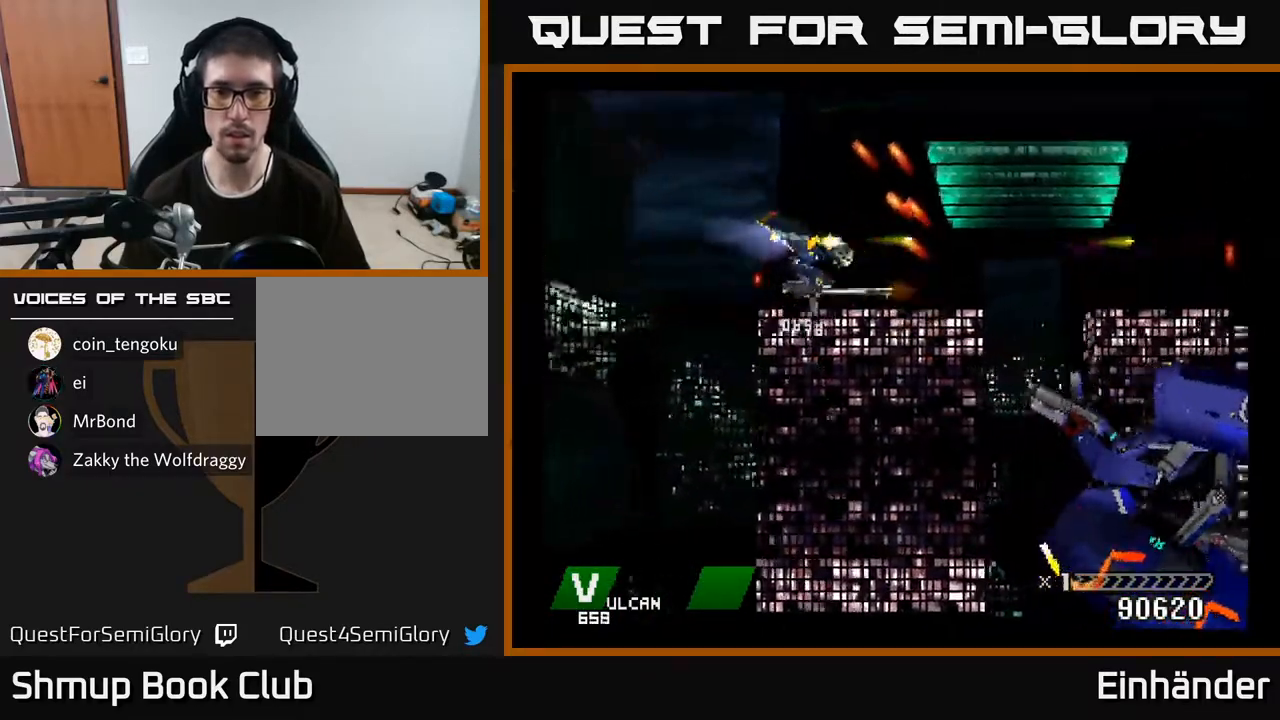
{"buttons": ["A", "X", "DPAD_DOWN"], "right_stick": "center", "events": [[333, "DPAD_DOWN", "down"]]}
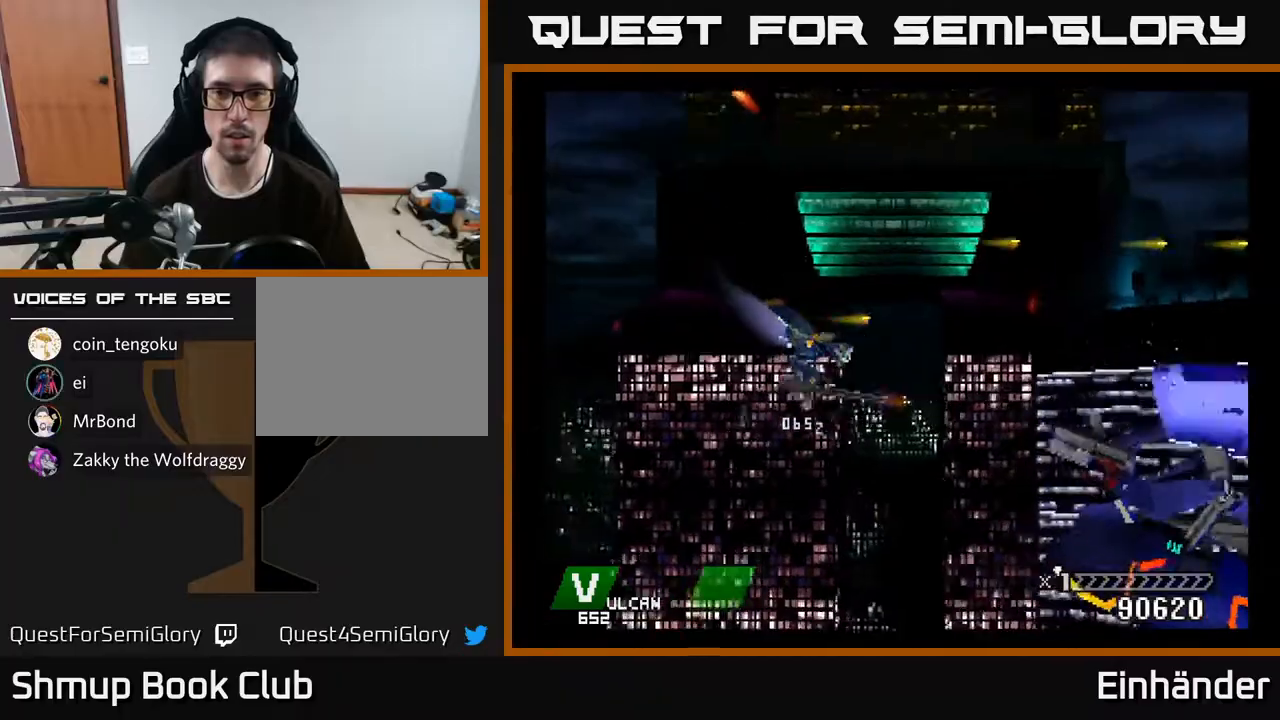
{"buttons": ["A", "X", "DPAD_RIGHT"], "right_stick": "center", "events": [[17, "DPAD_DOWN", "up"], [217, "DPAD_DOWN", "down"], [300, "DPAD_DOWN", "up"], [483, "DPAD_RIGHT", "down"]]}
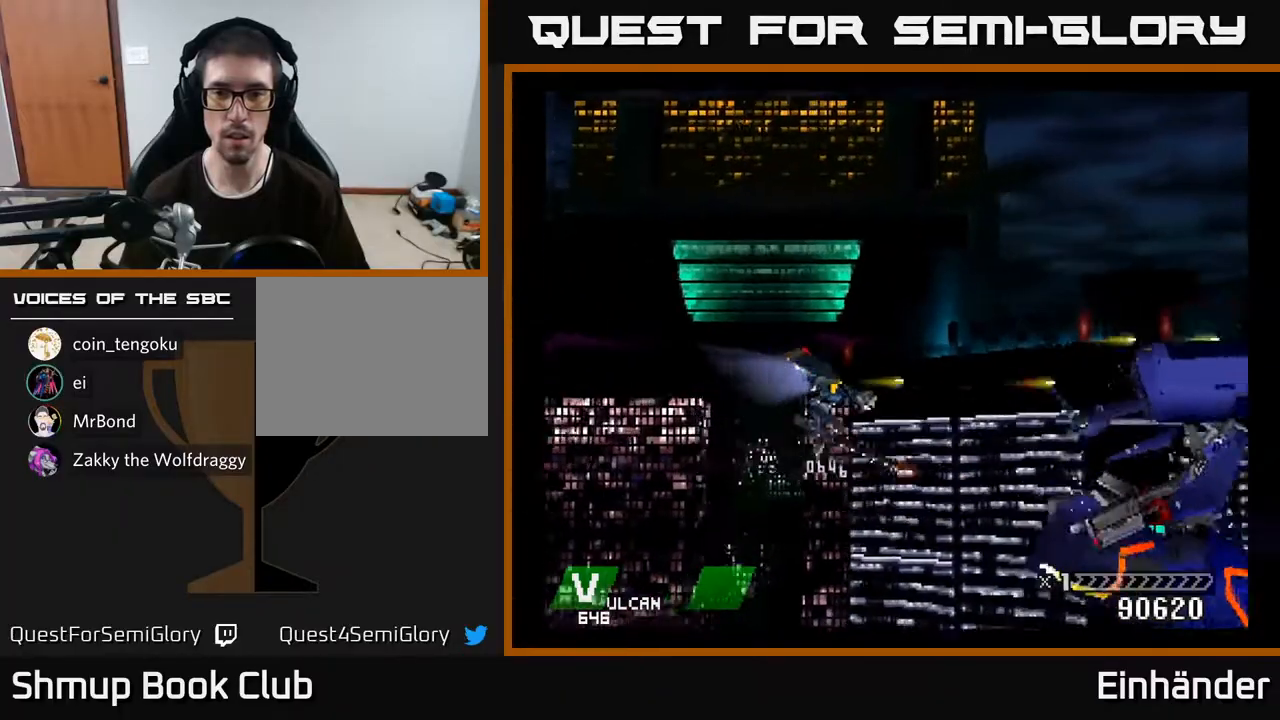
{"buttons": ["A", "X", "DPAD_UP", "DPAD_LEFT"], "right_stick": "center", "events": [[50, "DPAD_DOWN", "down"], [100, "DPAD_RIGHT", "up"], [150, "DPAD_DOWN", "up"], [350, "DPAD_UP", "down"], [367, "DPAD_LEFT", "down"]]}
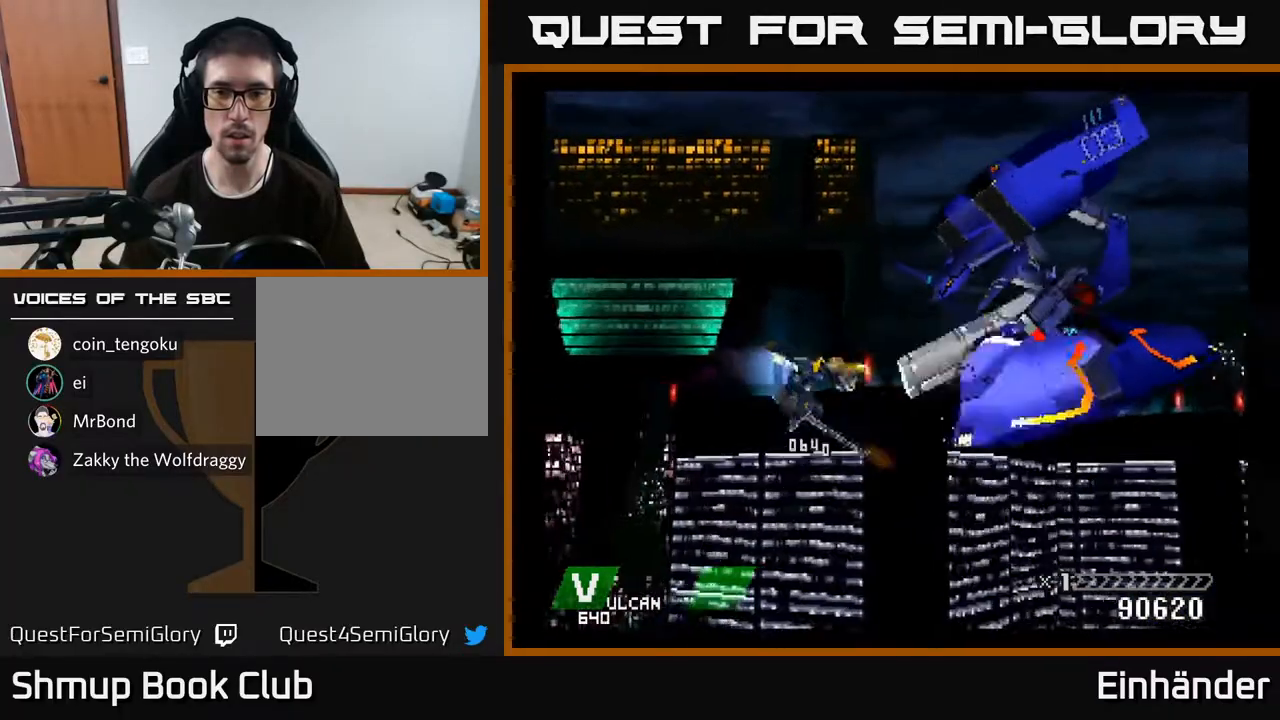
{"buttons": ["A", "X"], "right_stick": "center", "events": [[50, "DPAD_LEFT", "up"], [150, "DPAD_UP", "up"]]}
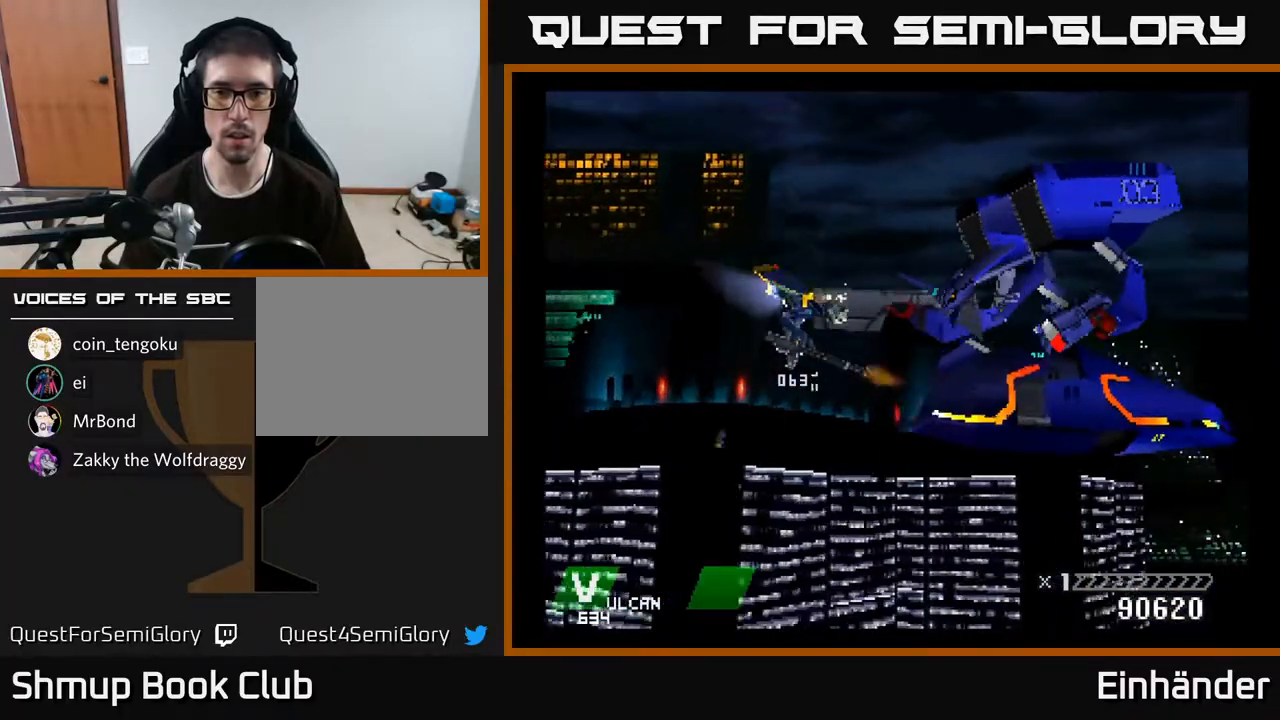
{"buttons": ["A", "X", "DPAD_UP"], "right_stick": "center", "events": [[167, "DPAD_LEFT", "down"], [433, "DPAD_UP", "down"], [483, "DPAD_LEFT", "up"]]}
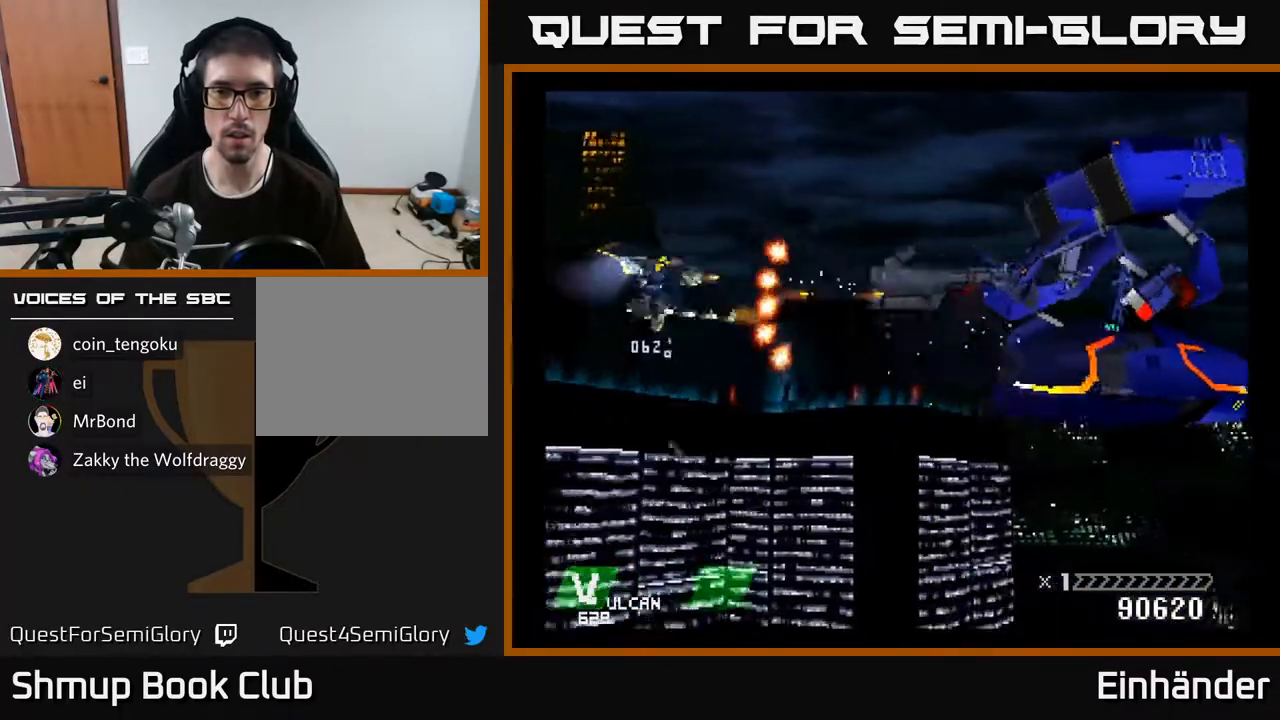
{"buttons": ["A", "X"], "right_stick": "center", "events": [[383, "DPAD_LEFT", "down"], [467, "DPAD_UP", "up"], [500, "DPAD_LEFT", "up"]]}
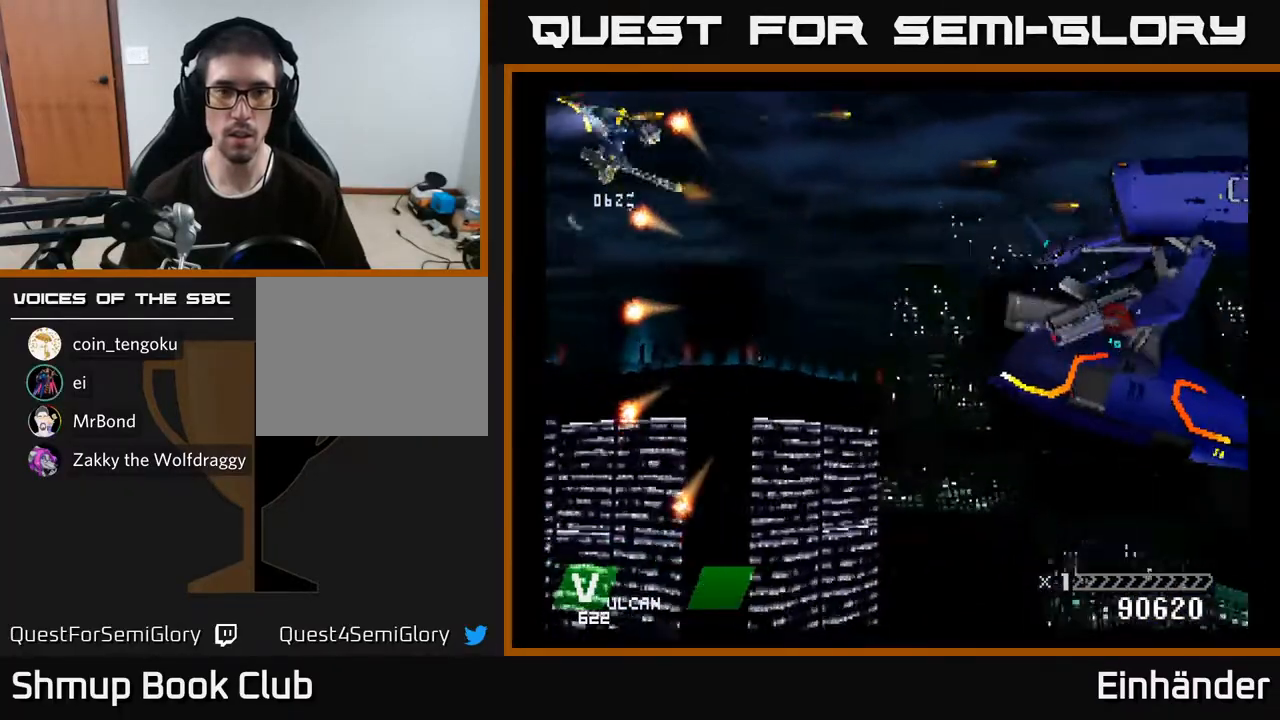
{"buttons": ["A", "X", "DPAD_DOWN", "DPAD_RIGHT"], "right_stick": "center", "events": [[233, "DPAD_RIGHT", "down"], [333, "DPAD_DOWN", "down"]]}
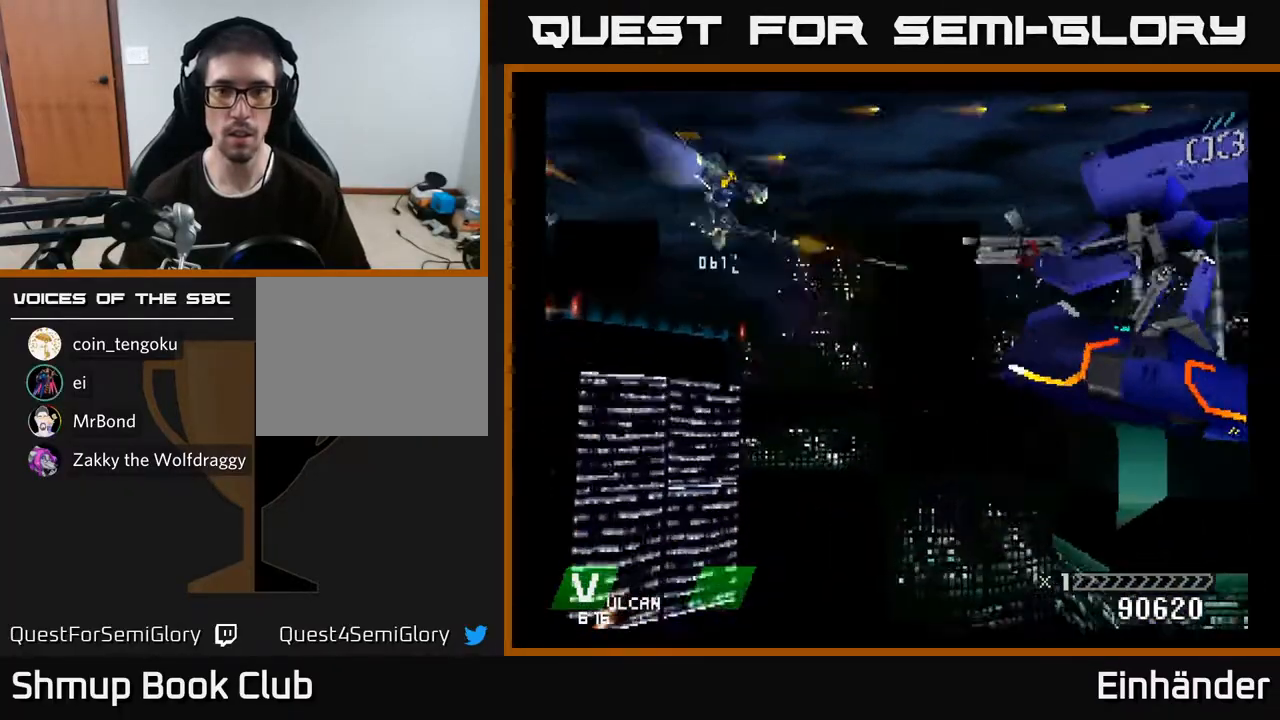
{"buttons": ["A", "X", "DPAD_DOWN"], "right_stick": "center", "events": [[67, "DPAD_DOWN", "up"], [100, "DPAD_DOWN", "down"], [267, "DPAD_DOWN", "up"], [283, "DPAD_RIGHT", "up"], [500, "DPAD_DOWN", "down"]]}
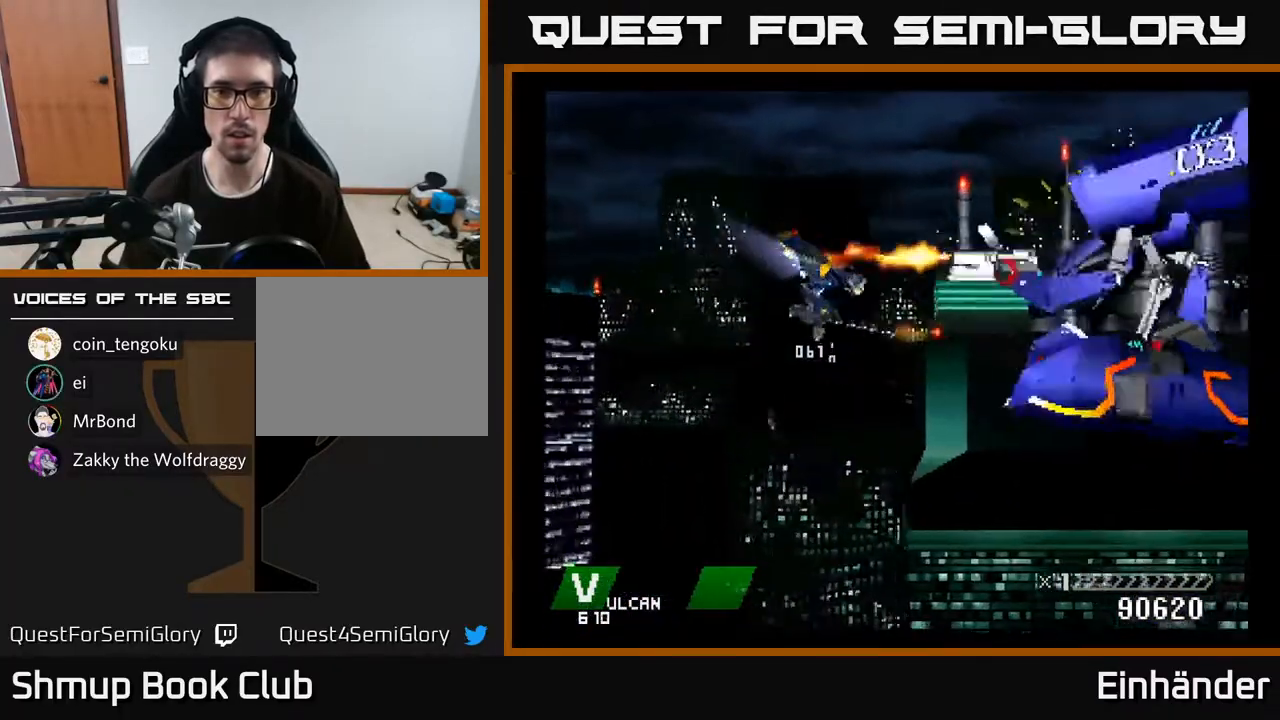
{"buttons": ["A", "X"], "right_stick": "center", "events": [[50, "DPAD_DOWN", "up"], [200, "DPAD_DOWN", "down"], [300, "DPAD_DOWN", "up"]]}
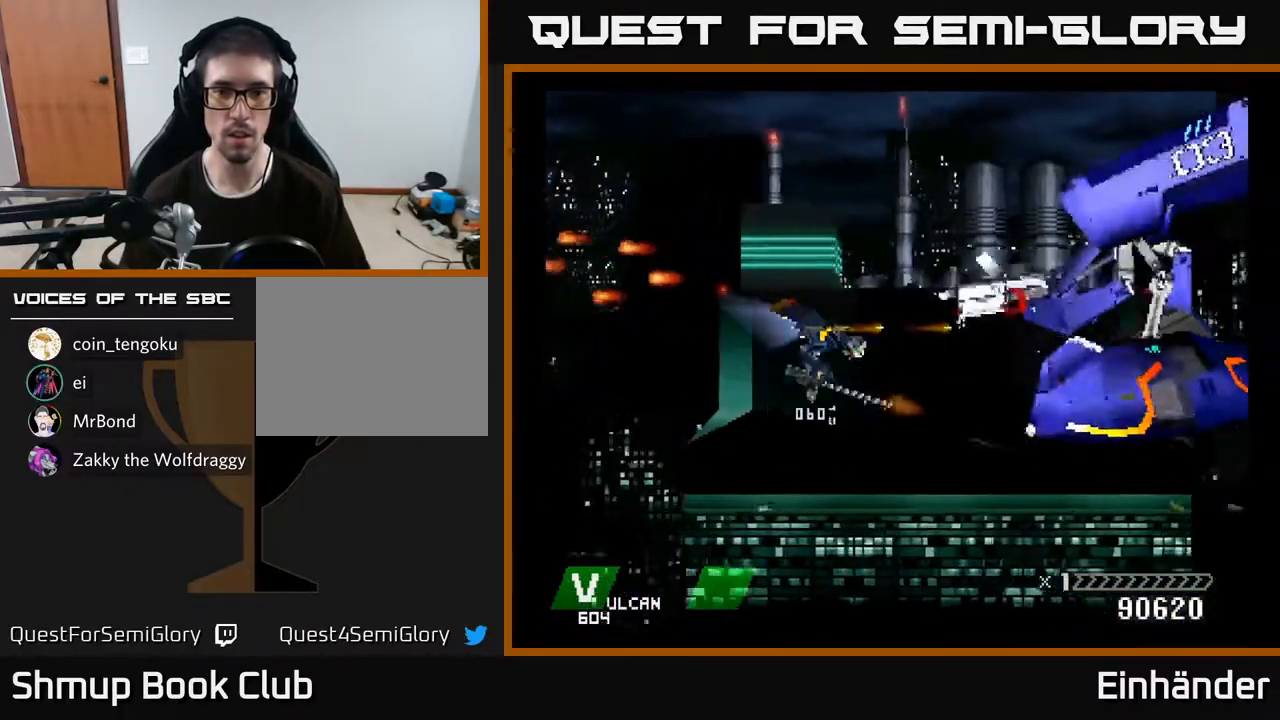
{"buttons": ["X"], "right_stick": "center", "events": [[33, "DPAD_RIGHT", "down"], [83, "DPAD_RIGHT", "up"], [300, "DPAD_DOWN", "down"], [450, "A", "up"], [483, "DPAD_DOWN", "up"]]}
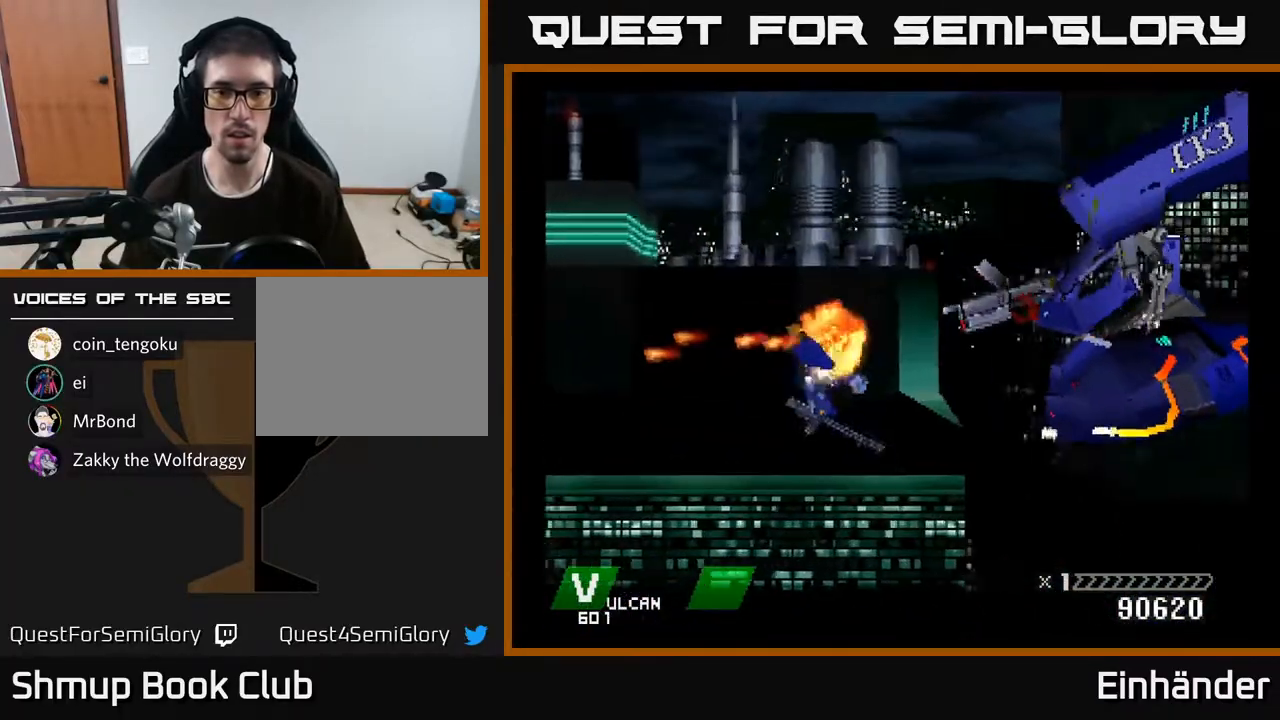
{"buttons": ["A", "X", "DPAD_UP"], "right_stick": "center", "events": [[50, "X", "up"], [67, "DPAD_RIGHT", "down"], [167, "X", "down"], [217, "DPAD_RIGHT", "up"], [317, "A", "down"], [367, "X", "up"], [483, "DPAD_UP", "down"], [500, "X", "down"]]}
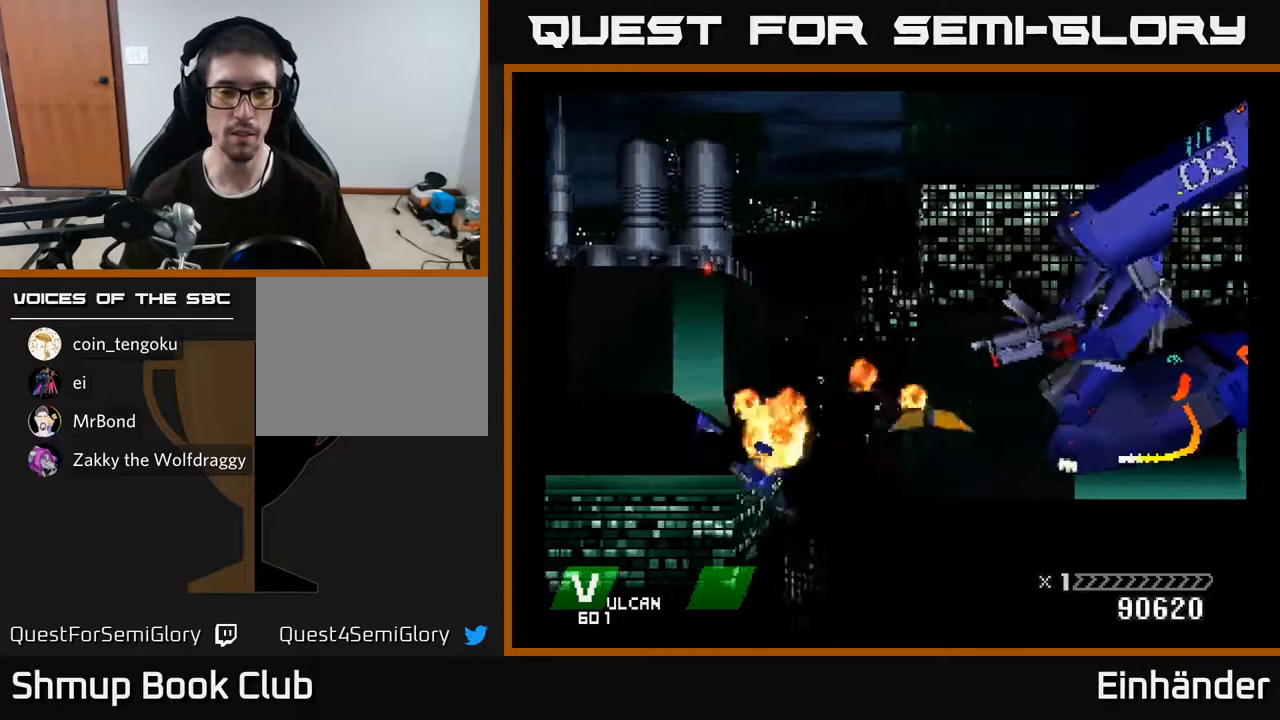
{"buttons": [], "right_stick": "center", "events": [[17, "A", "up"], [133, "DPAD_UP", "up"], [167, "X", "up"], [317, "X", "down"], [500, "X", "up"]]}